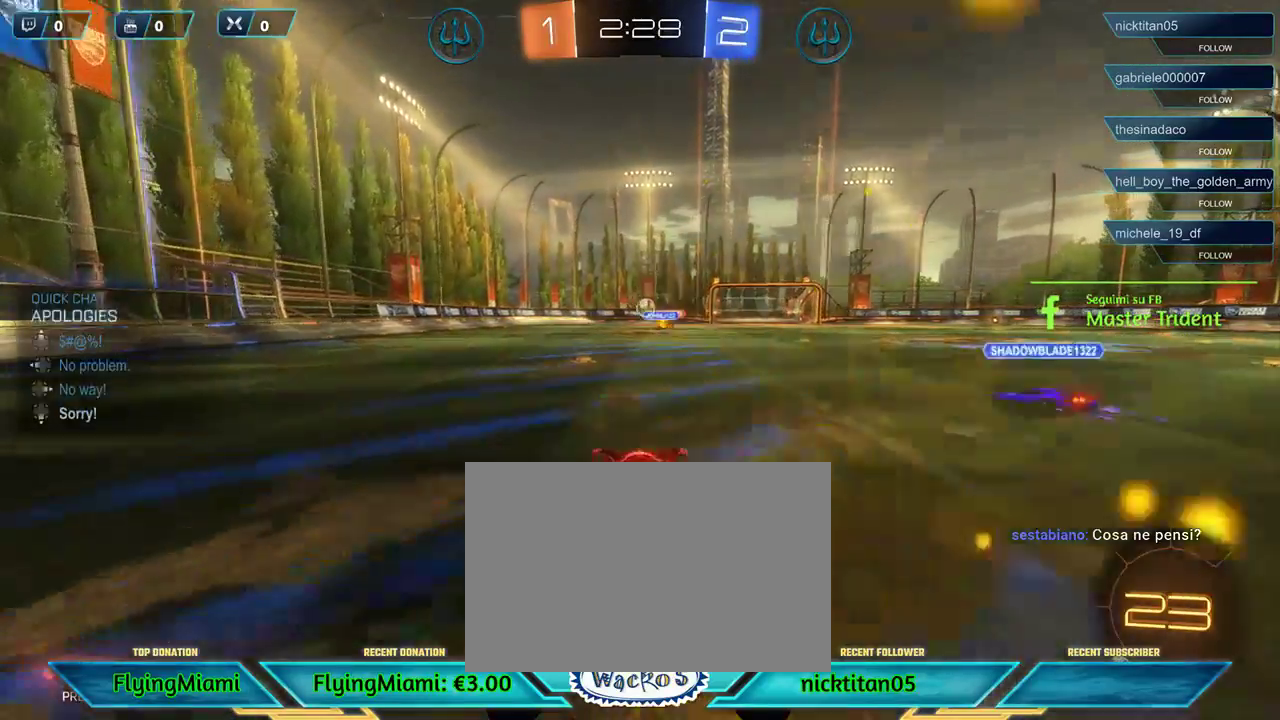
Gameplay with a controller (Xbox layout); each line is a JSON object with the inputs held at the frame after it. "events" lists button and stick changes between this image and that frame as [ms after this image, input, new state], when the widget could be followed in between. Not read: R3.
{"buttons": ["R2"], "left_stick": "center", "events": [[233, "left_stick", "left"], [400, "left_stick", "center"]]}
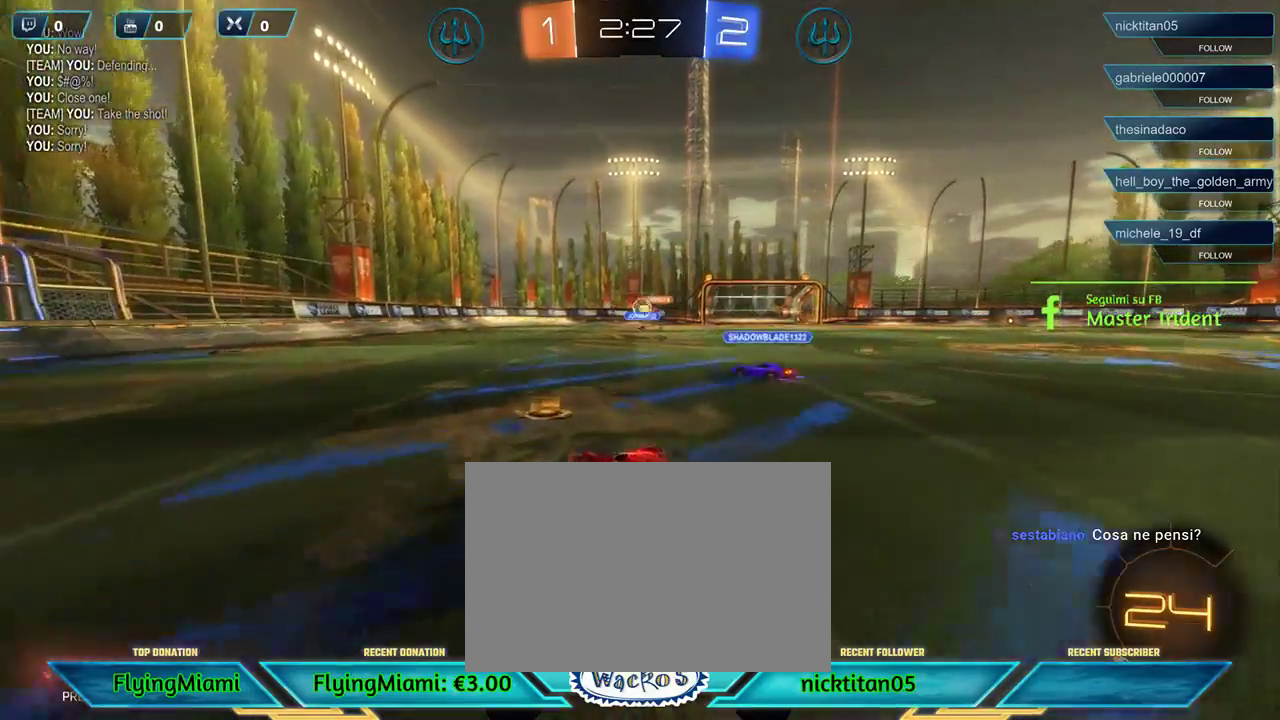
{"buttons": ["R2"], "left_stick": "center", "events": [[200, "left_stick", "right"], [400, "left_stick", "center"]]}
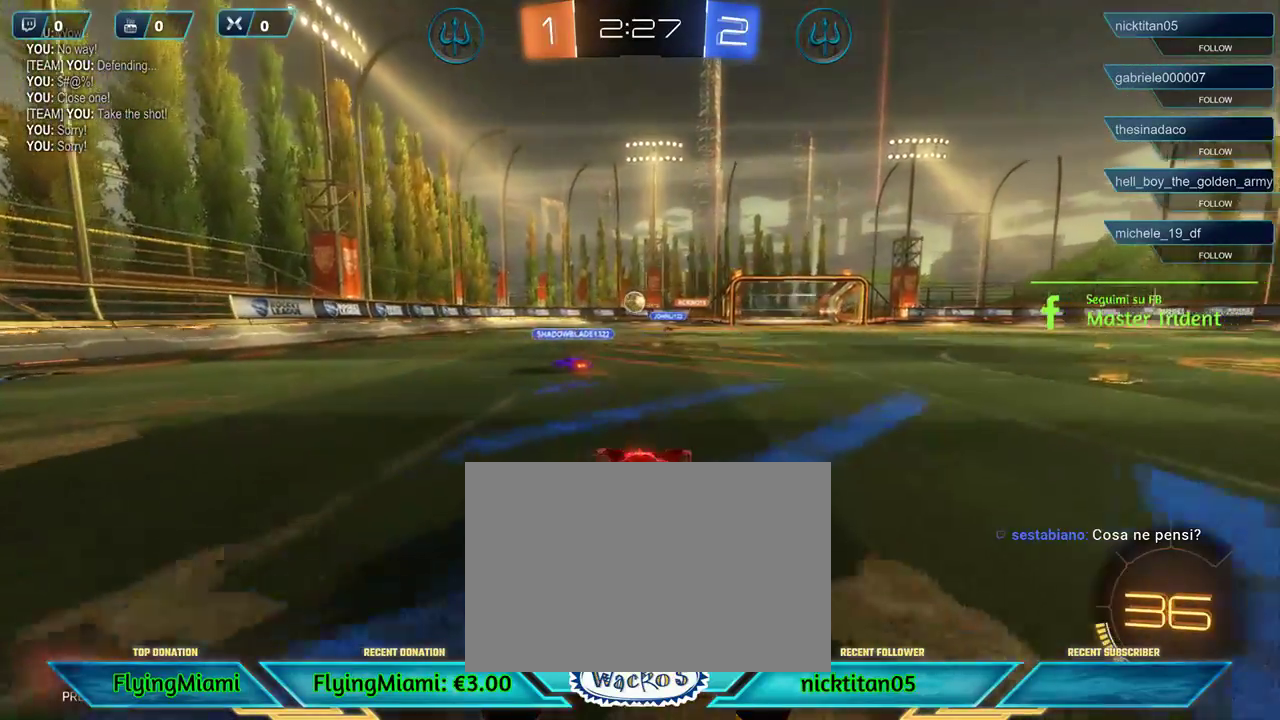
{"buttons": ["R2"], "left_stick": "up-right", "events": [[267, "left_stick", "left"], [467, "left_stick", "up-right"]]}
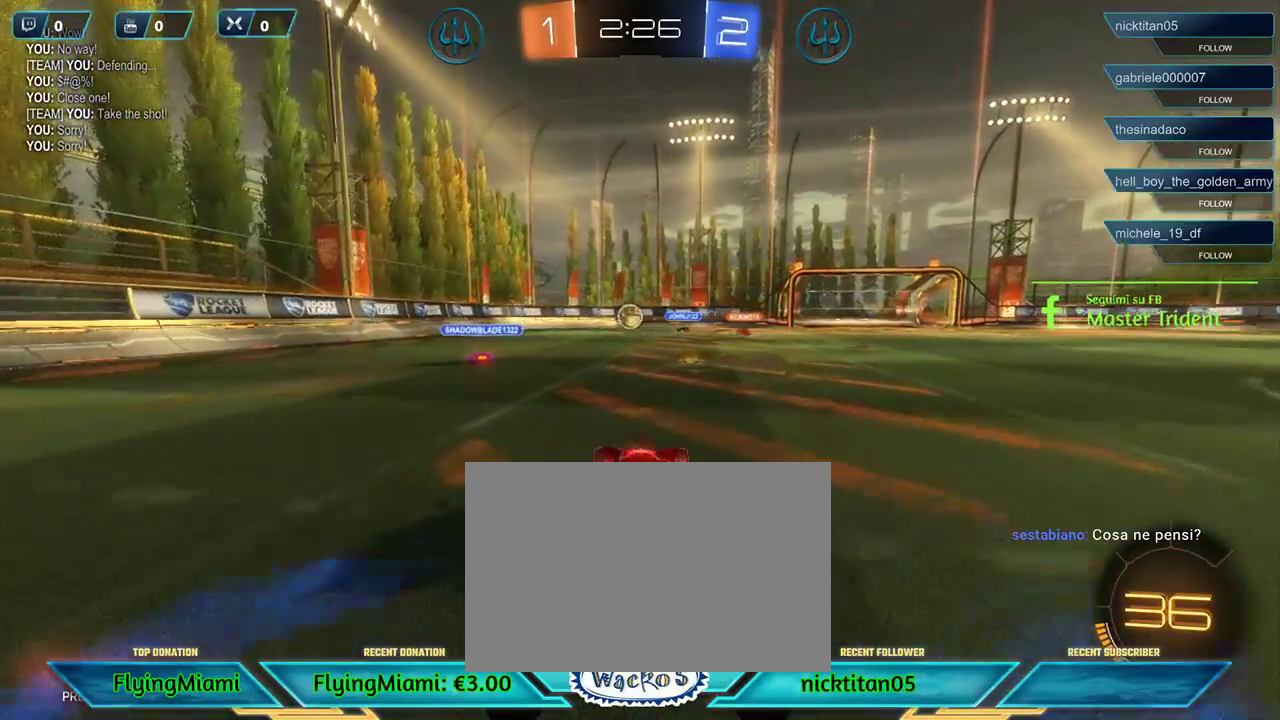
{"buttons": ["R2"], "left_stick": "up", "events": [[100, "A", "down"], [167, "A", "up"], [267, "A", "down"], [333, "A", "up"], [367, "left_stick", "up"], [400, "A", "down"], [467, "A", "up"]]}
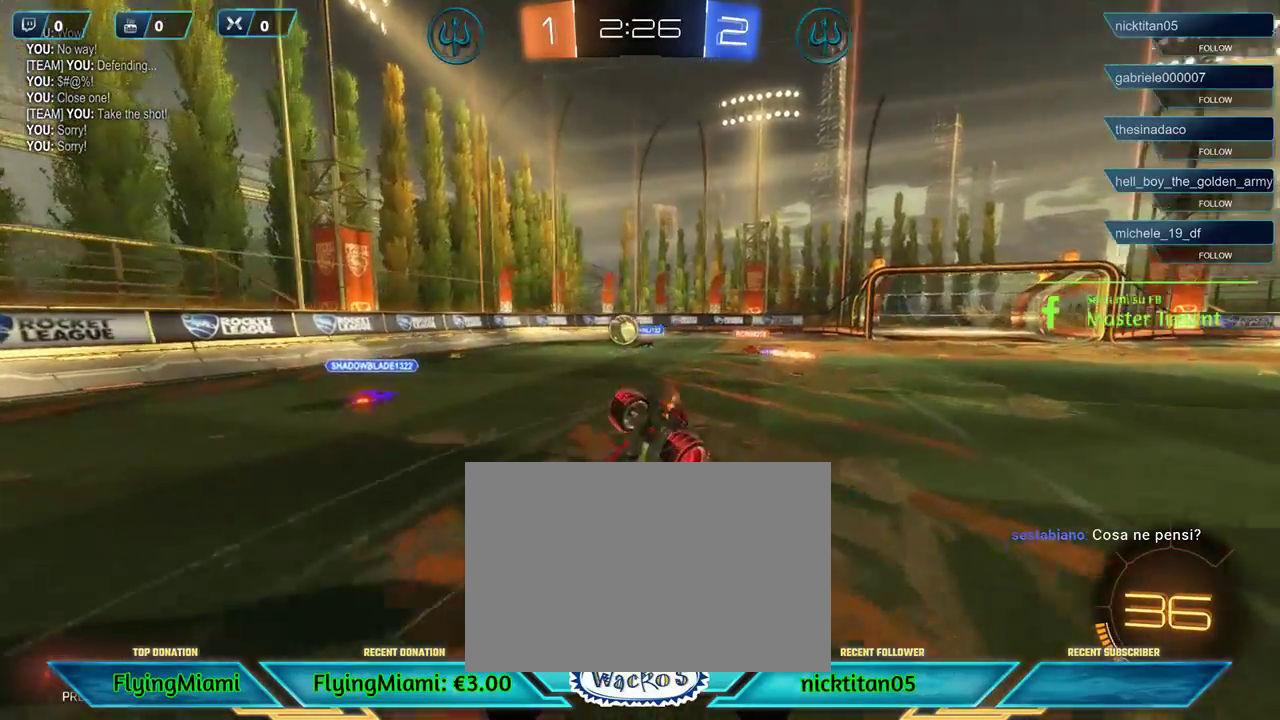
{"buttons": ["R2"], "left_stick": "center", "events": [[33, "left_stick", "center"]]}
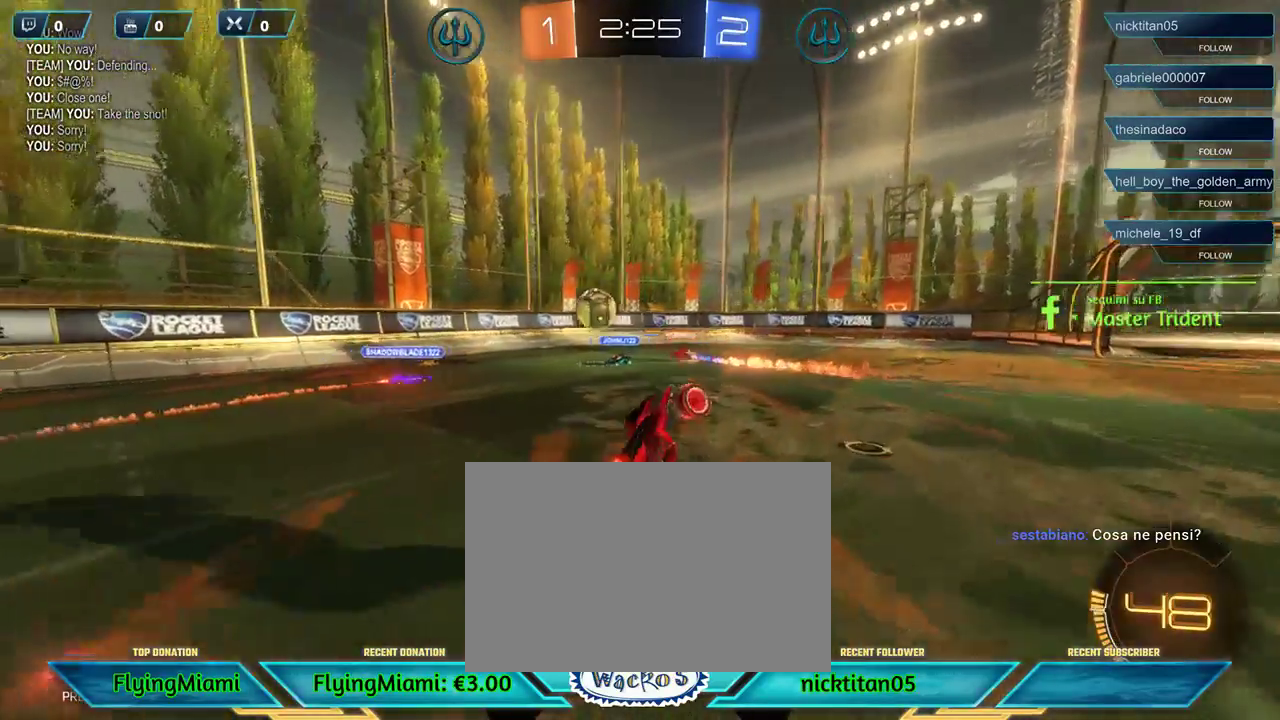
{"buttons": ["R2"], "left_stick": "right", "events": [[367, "left_stick", "right"]]}
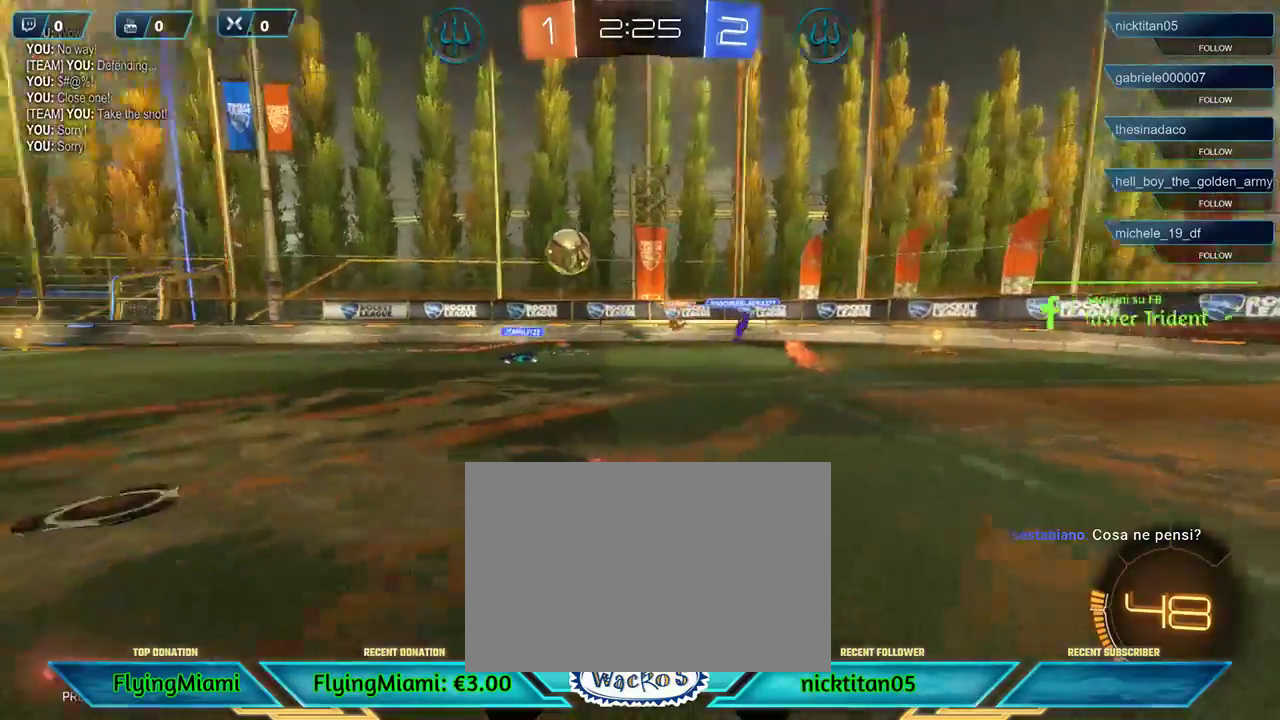
{"buttons": ["A"], "left_stick": "right", "events": [[483, "A", "down"], [483, "R2", "up"]]}
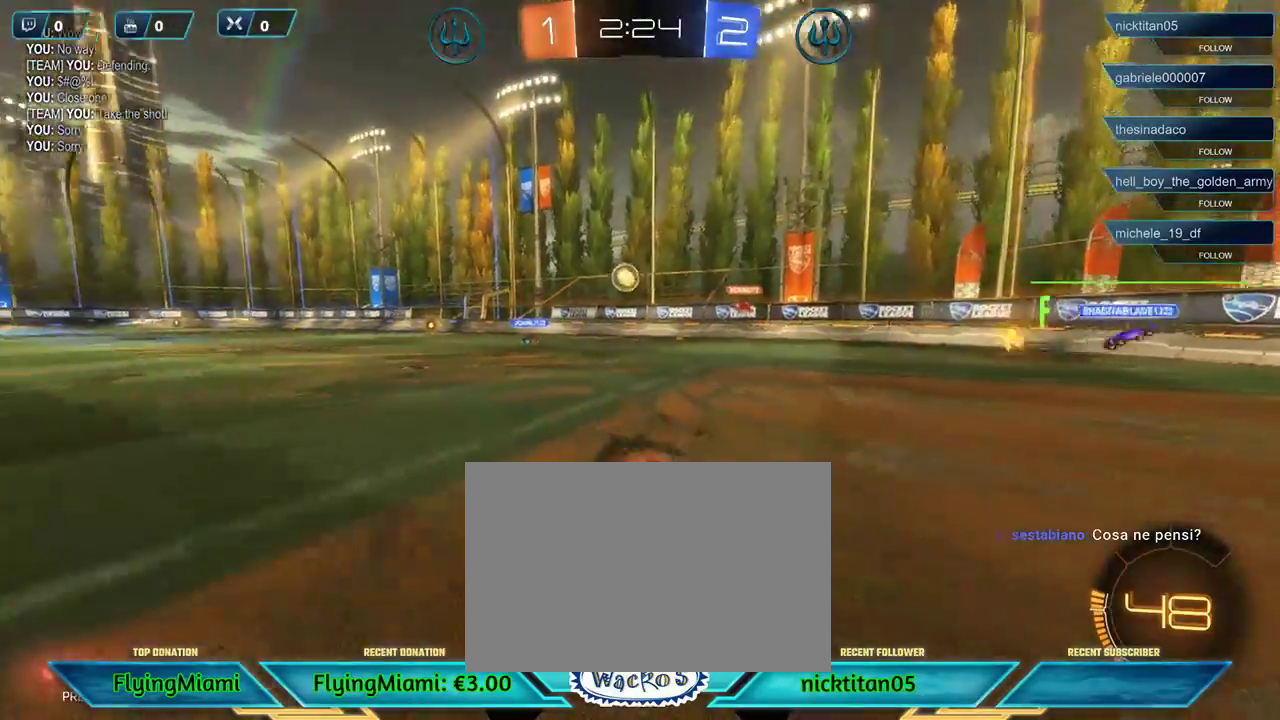
{"buttons": [], "left_stick": "left", "events": [[67, "A", "up"], [433, "left_stick", "center"], [500, "left_stick", "left"]]}
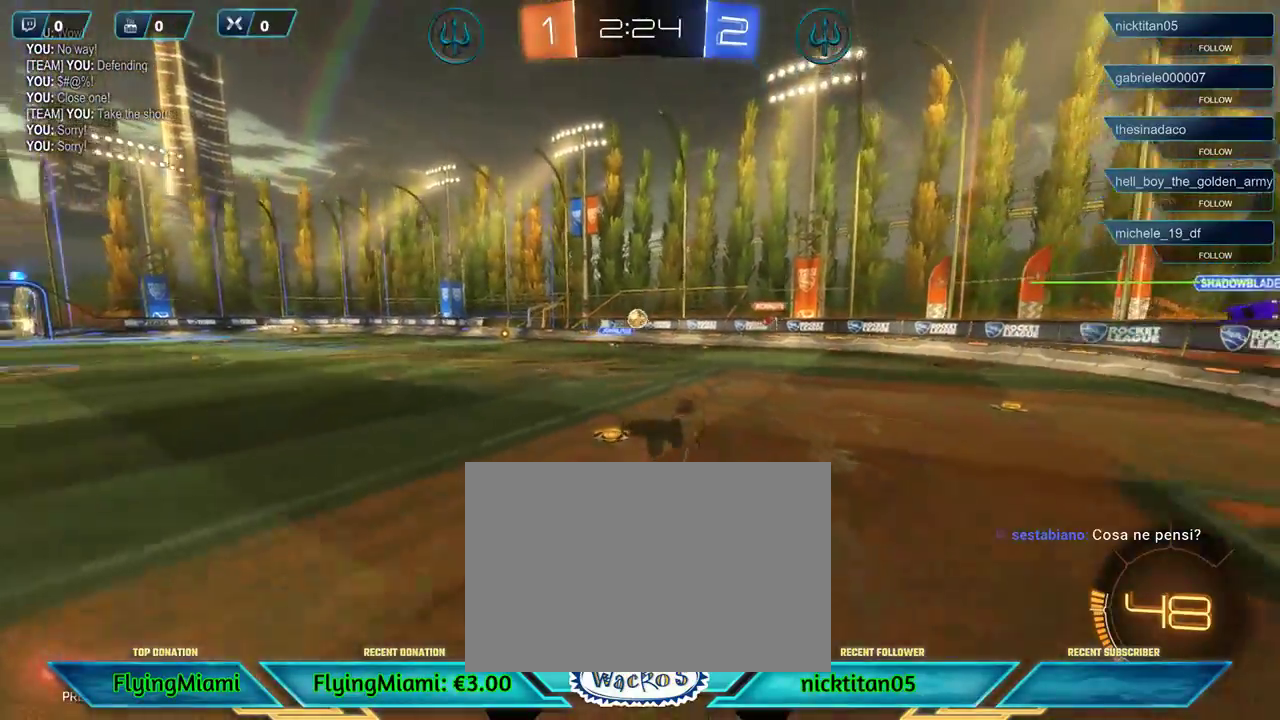
{"buttons": [], "left_stick": "center", "events": [[100, "A", "down"], [183, "A", "up"], [267, "A", "down"], [367, "A", "up"], [467, "left_stick", "center"]]}
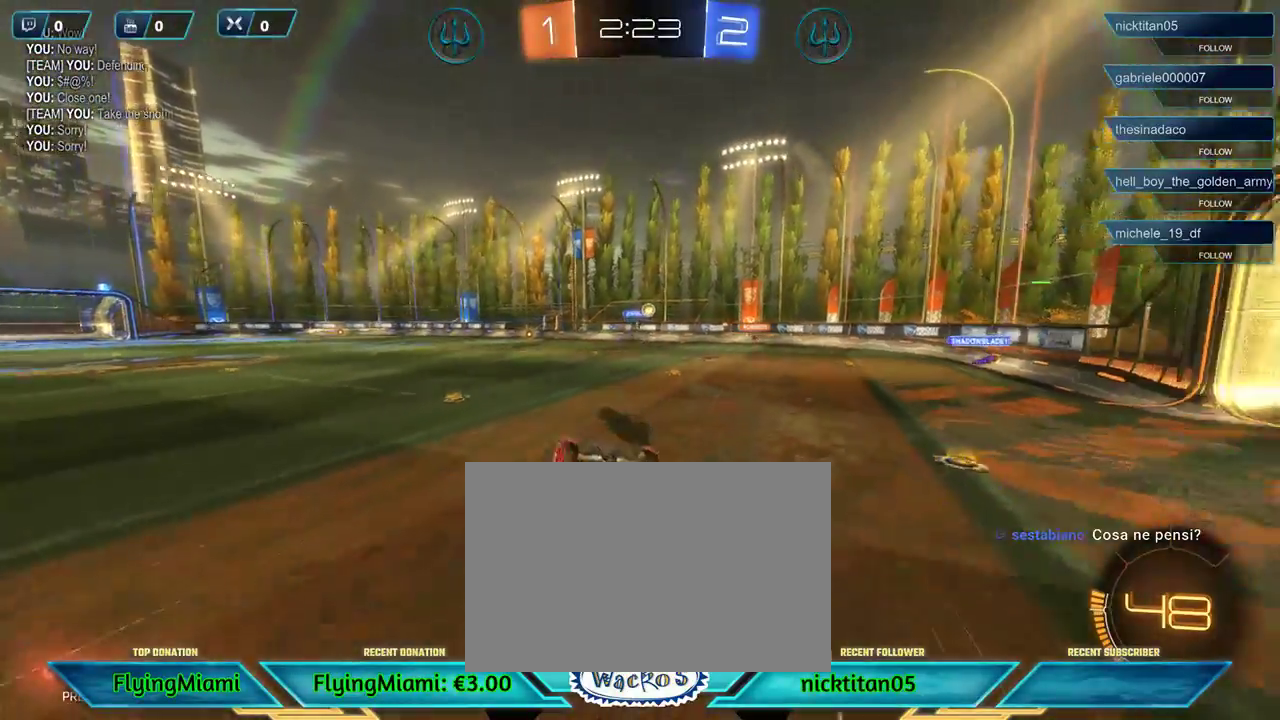
{"buttons": [], "left_stick": "center", "events": [[100, "left_stick", "right"], [333, "L1", "down"], [433, "L1", "up"], [467, "left_stick", "center"]]}
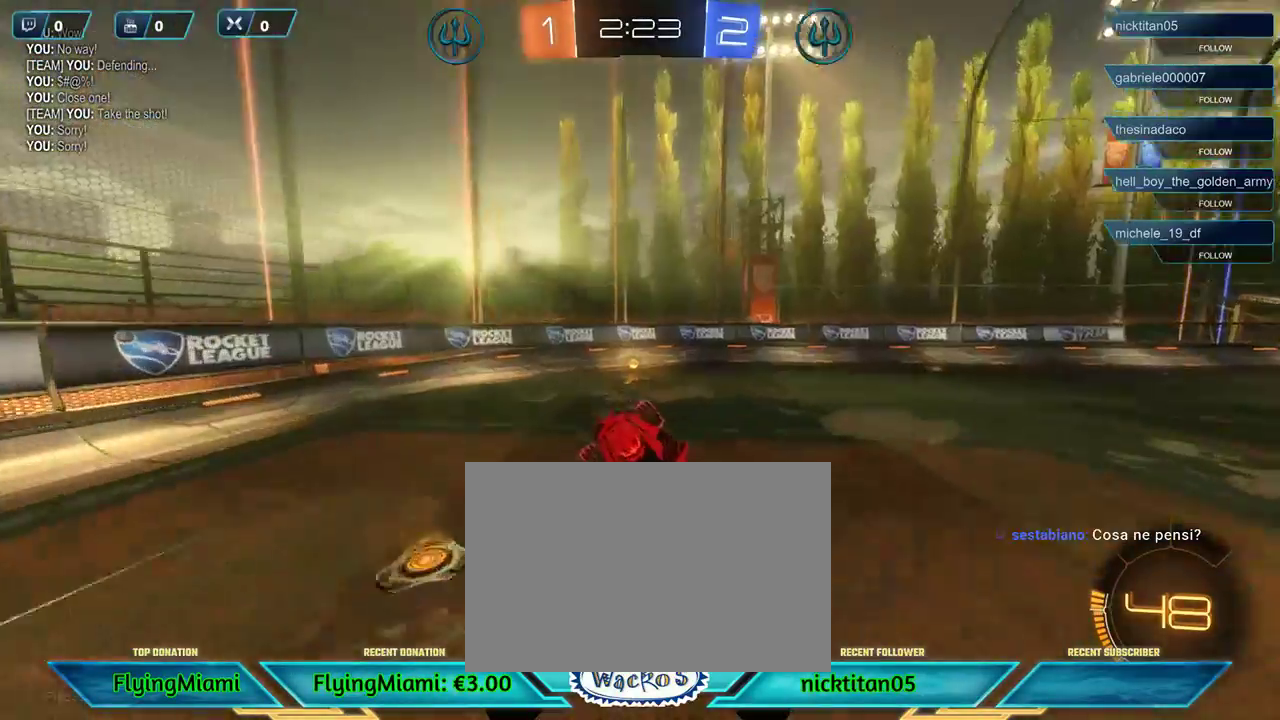
{"buttons": [], "left_stick": "center", "events": []}
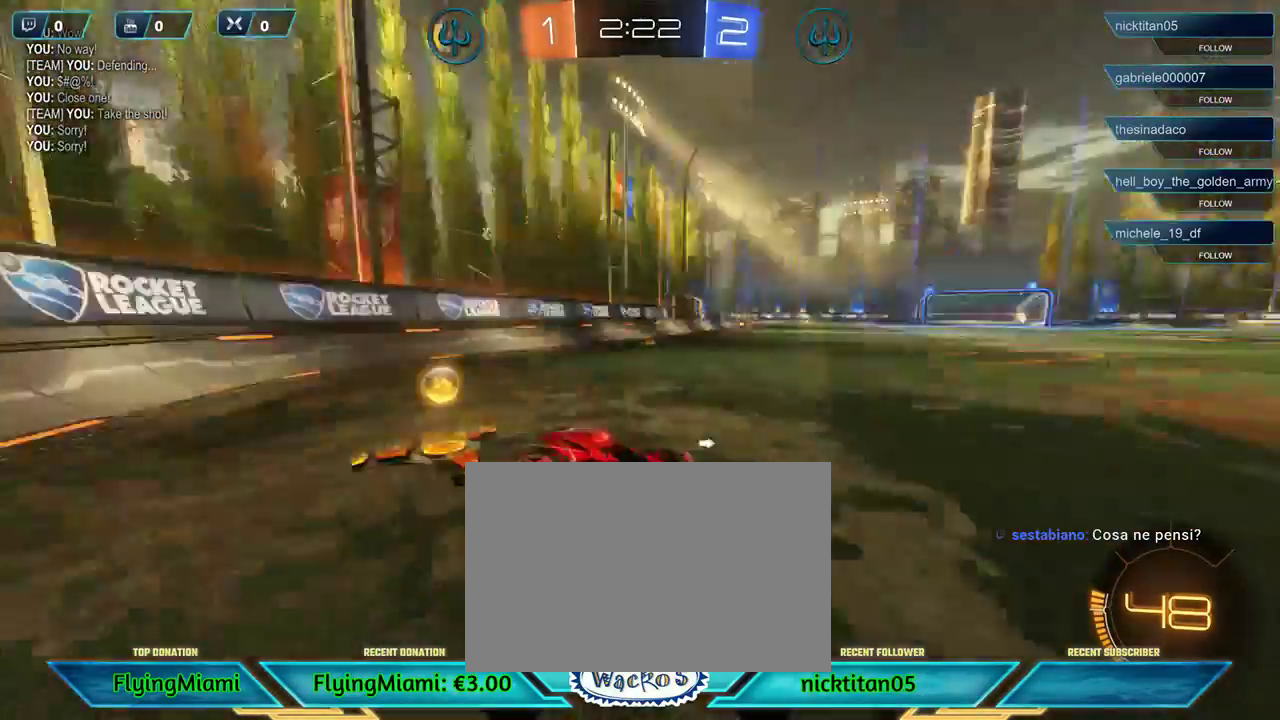
{"buttons": ["R2"], "left_stick": "center", "events": [[33, "L1", "down"], [100, "L1", "up"], [300, "R2", "down"]]}
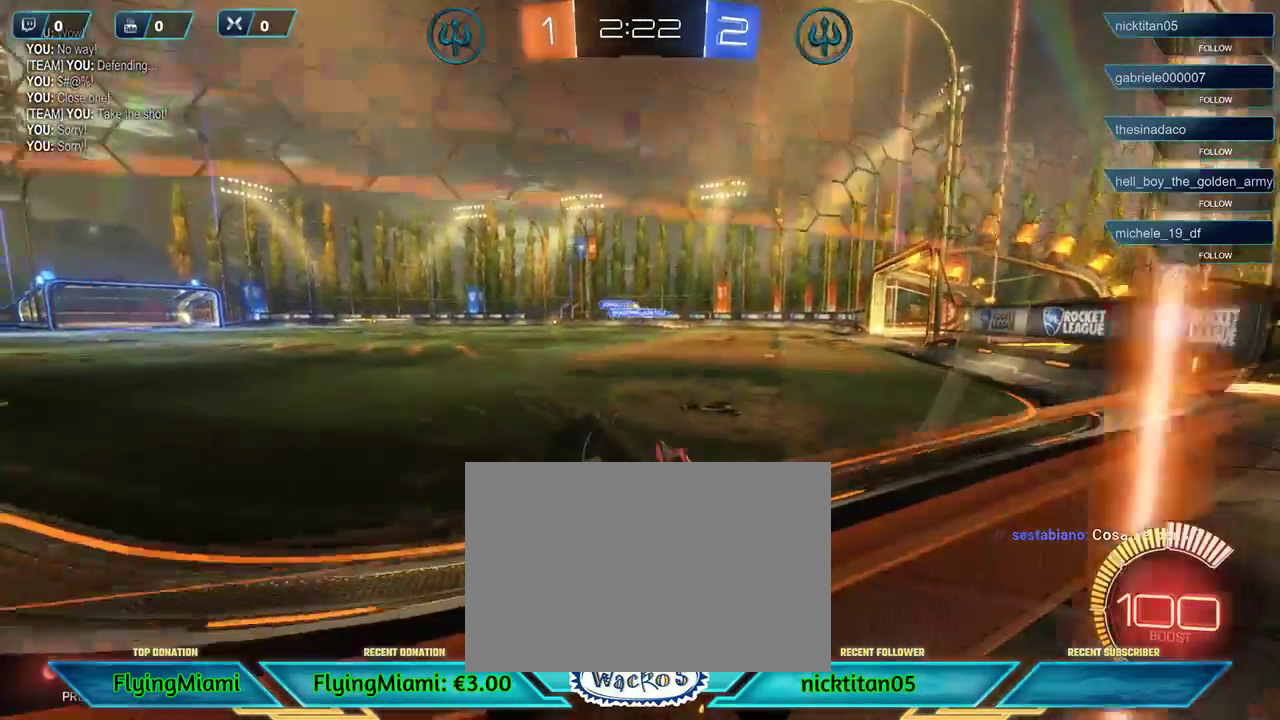
{"buttons": ["R2"], "left_stick": "left", "events": [[467, "left_stick", "left"]]}
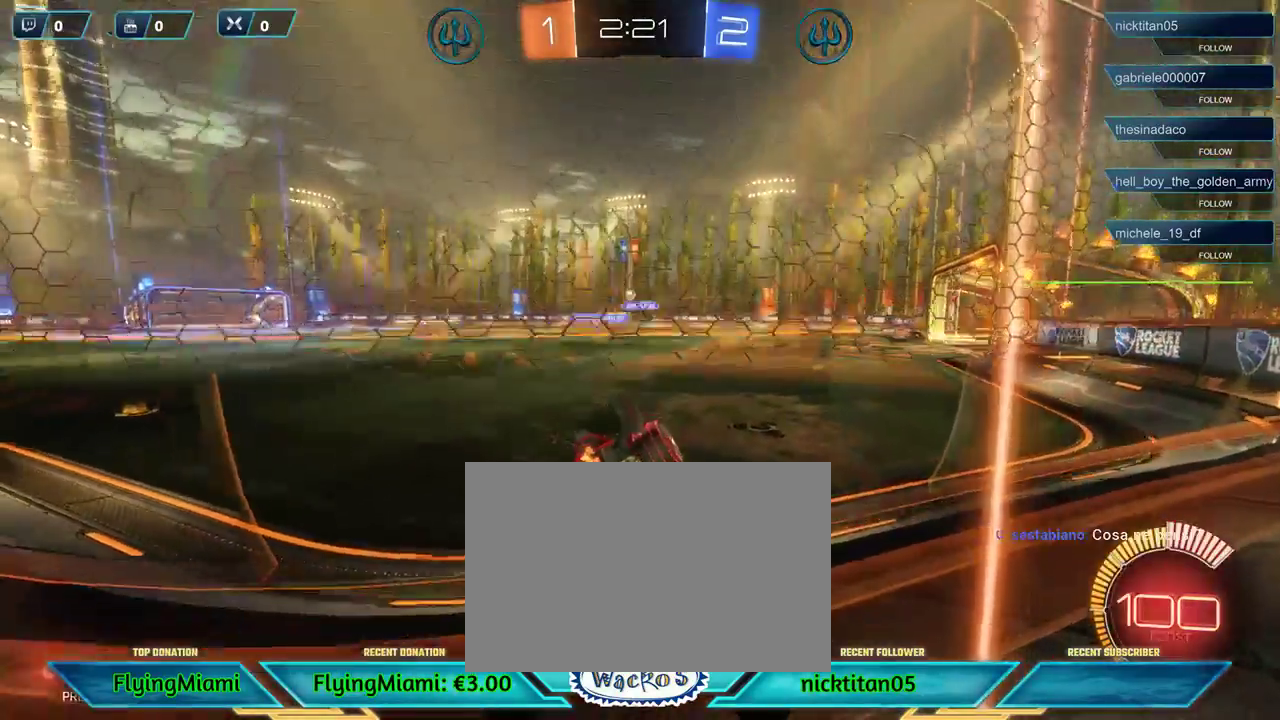
{"buttons": ["R2"], "left_stick": "center", "events": [[500, "left_stick", "center"]]}
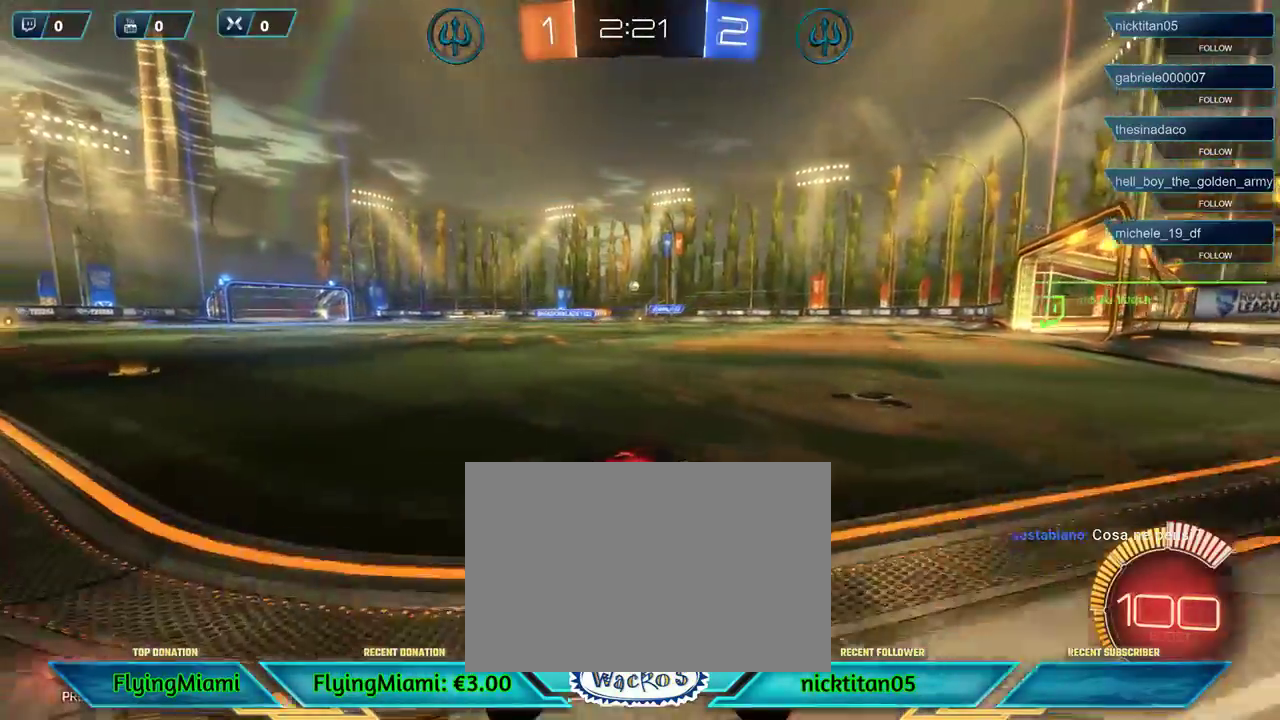
{"buttons": ["R2"], "left_stick": "right", "events": [[333, "left_stick", "right"]]}
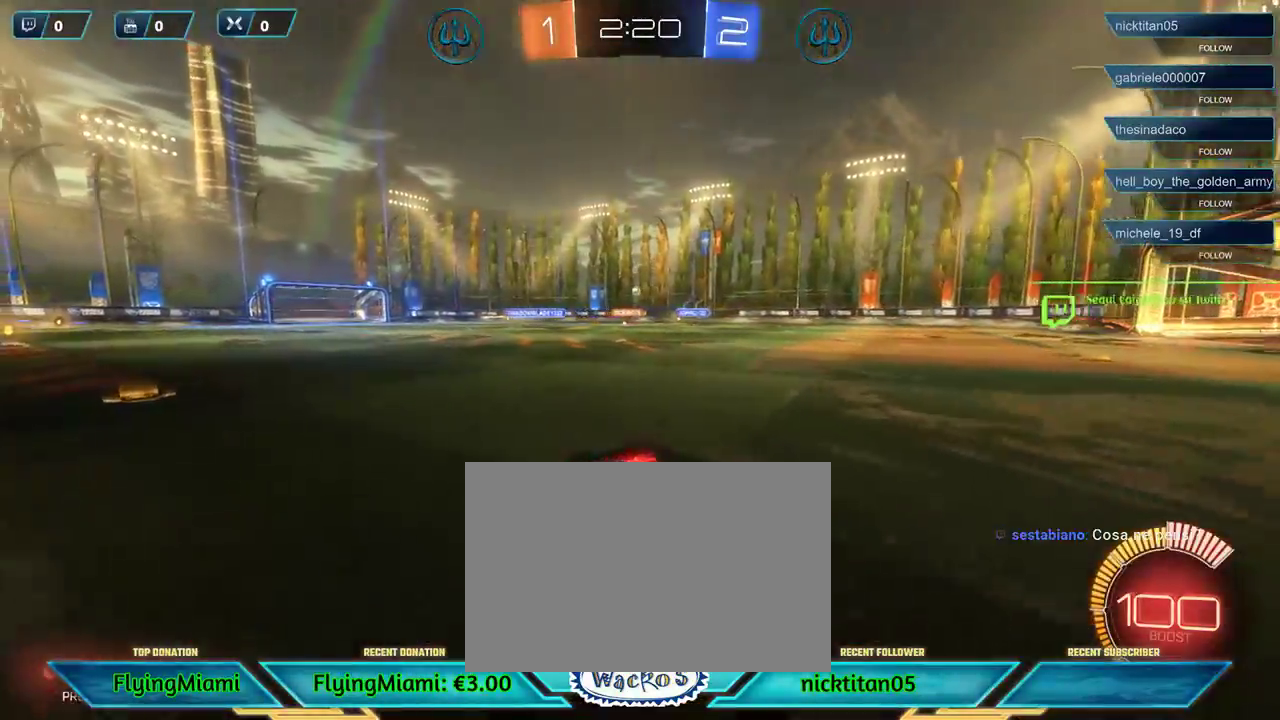
{"buttons": ["A", "R2"], "left_stick": "up", "events": [[100, "left_stick", "up"], [250, "A", "down"], [300, "A", "up"], [400, "A", "down"]]}
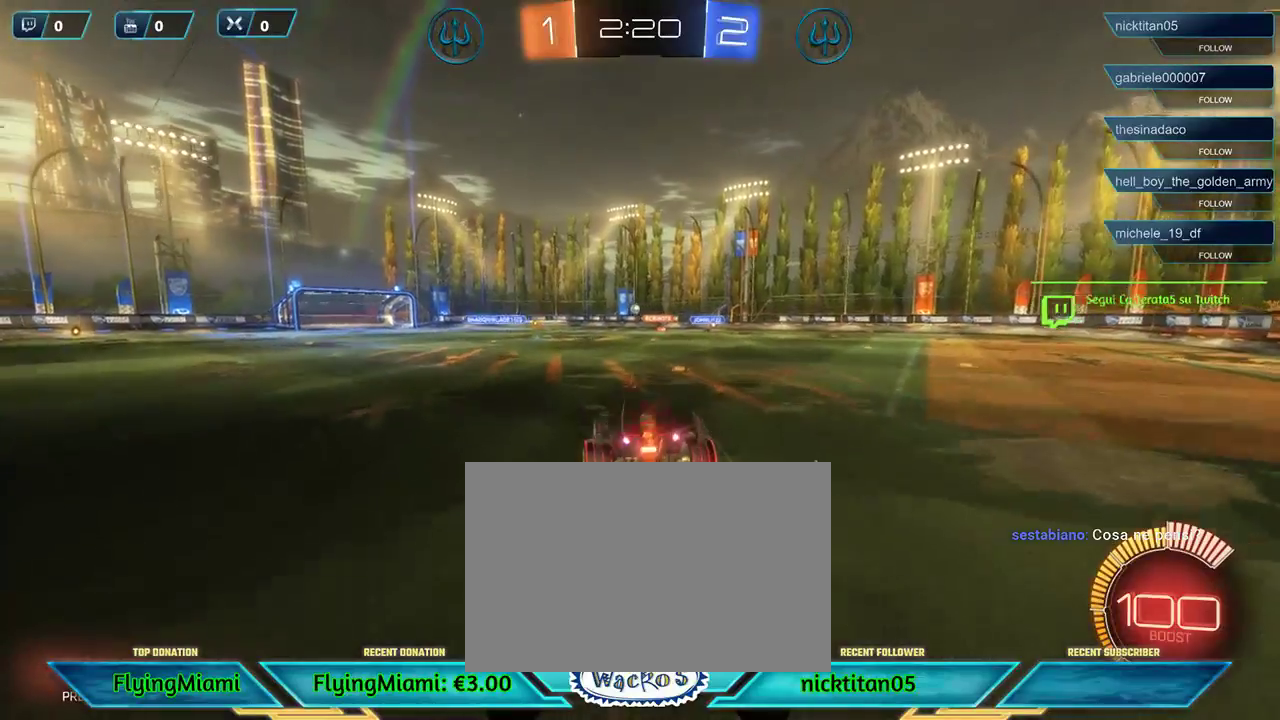
{"buttons": ["R2"], "left_stick": "center", "events": [[17, "A", "up"], [233, "left_stick", "center"]]}
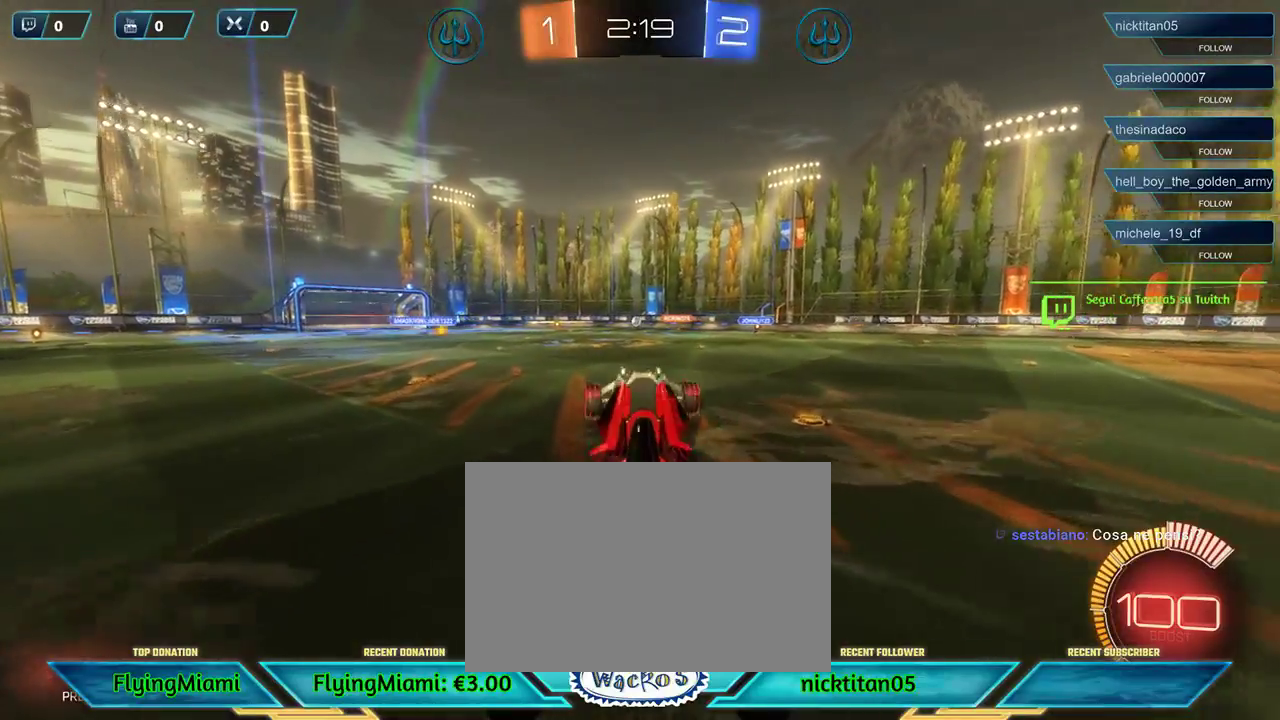
{"buttons": ["R2"], "left_stick": "center", "events": []}
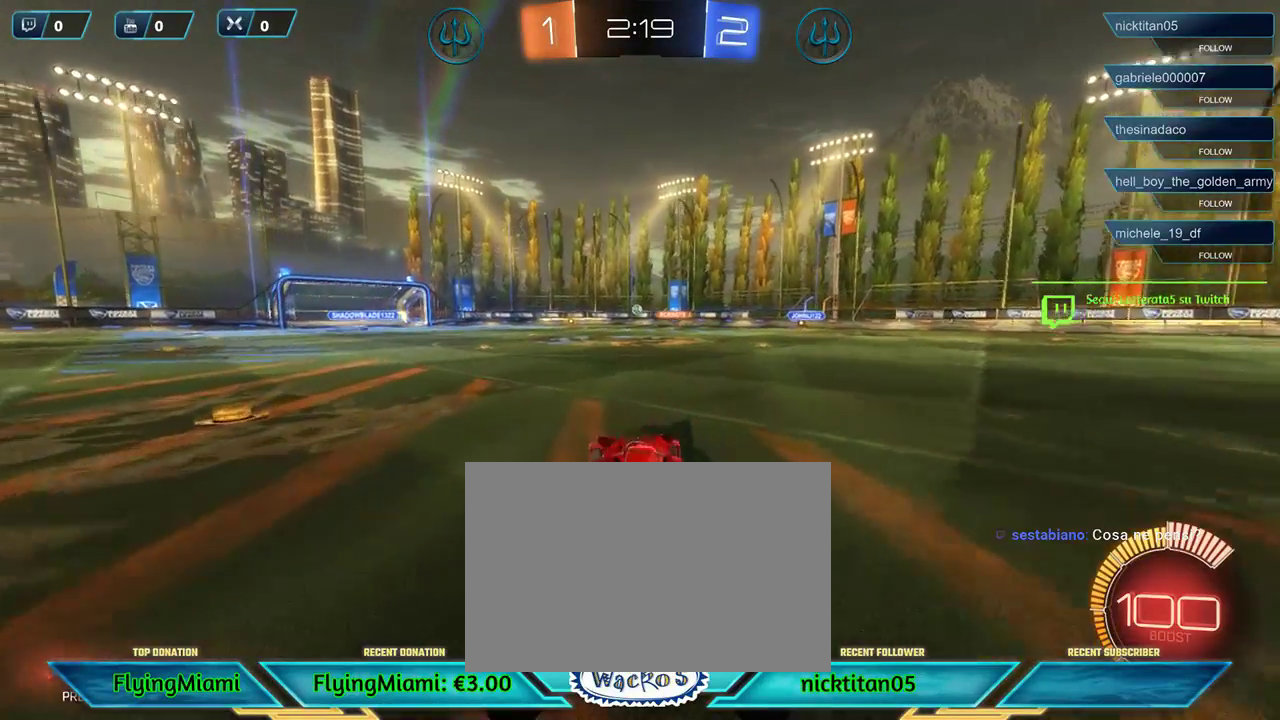
{"buttons": ["R2", "DPAD_UP"], "left_stick": "center", "events": [[67, "left_stick", "left"], [267, "left_stick", "center"], [433, "DPAD_UP", "down"]]}
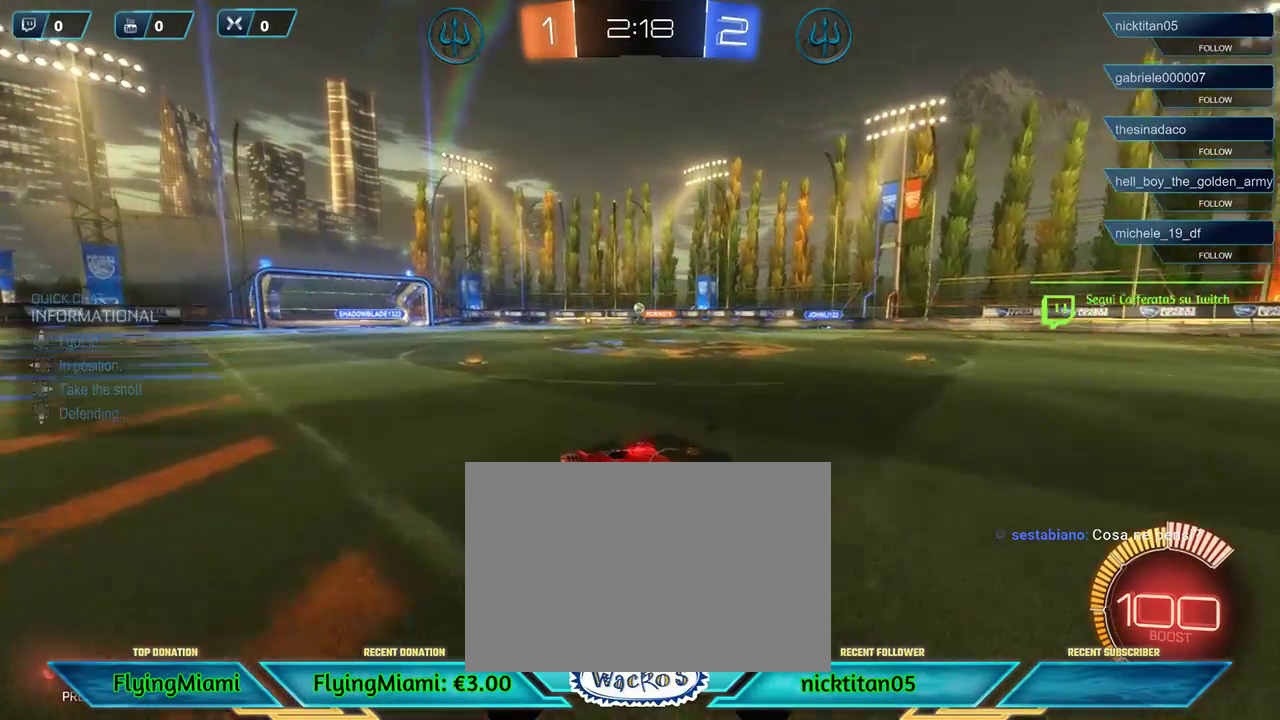
{"buttons": ["R2"], "left_stick": "left", "events": [[67, "DPAD_UP", "up"], [167, "DPAD_LEFT", "down"], [267, "DPAD_LEFT", "up"], [433, "left_stick", "left"]]}
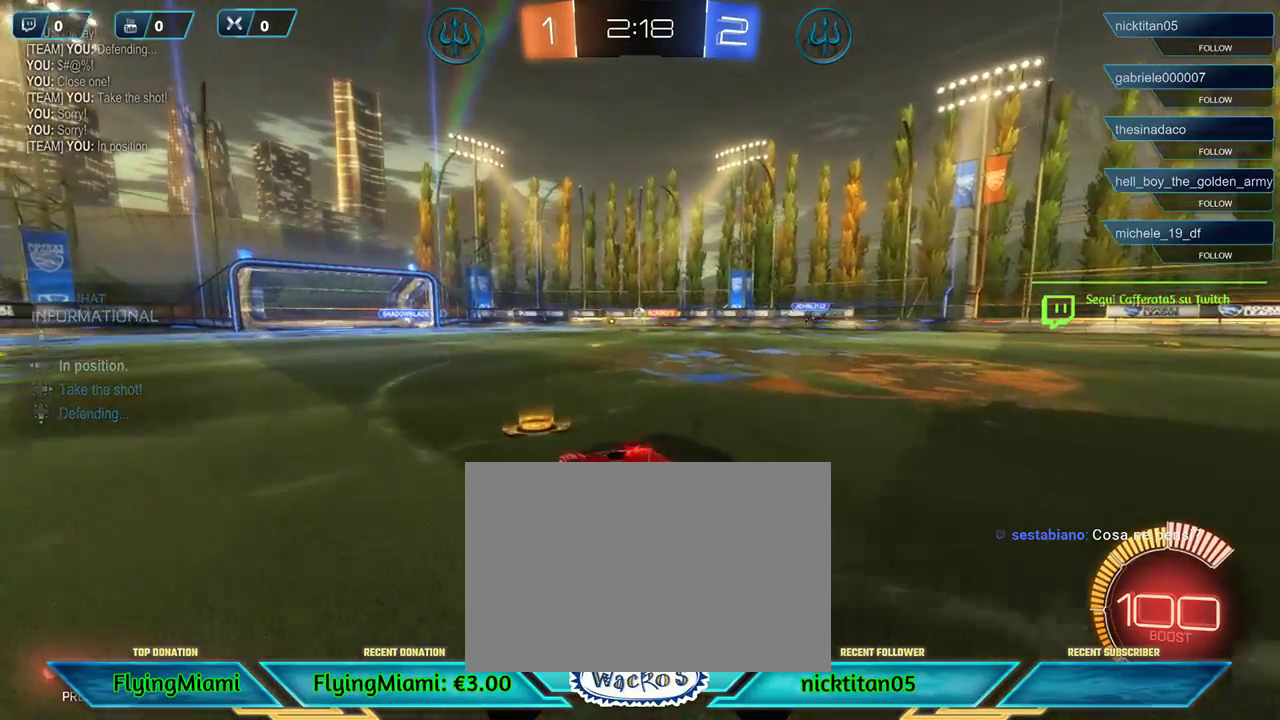
{"buttons": ["R2"], "left_stick": "center", "events": [[100, "left_stick", "center"]]}
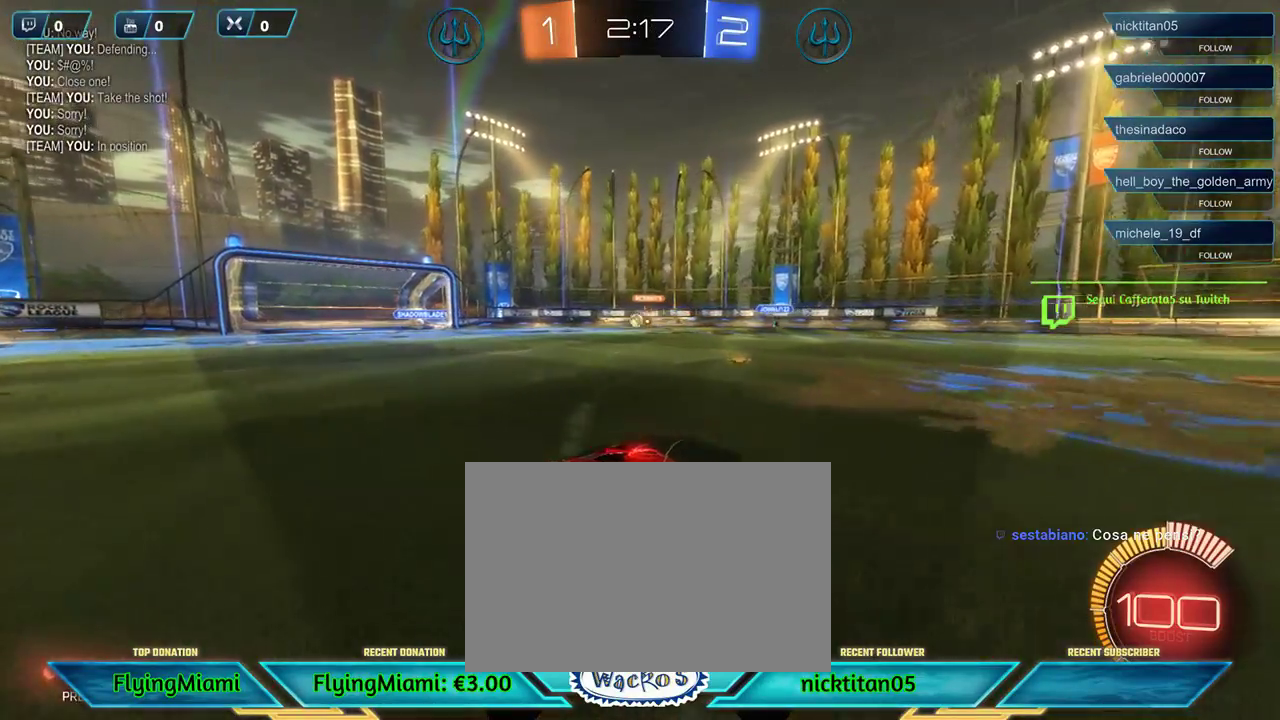
{"buttons": ["L2"], "left_stick": "right", "events": [[300, "R2", "up"], [400, "left_stick", "right"], [500, "L2", "down"]]}
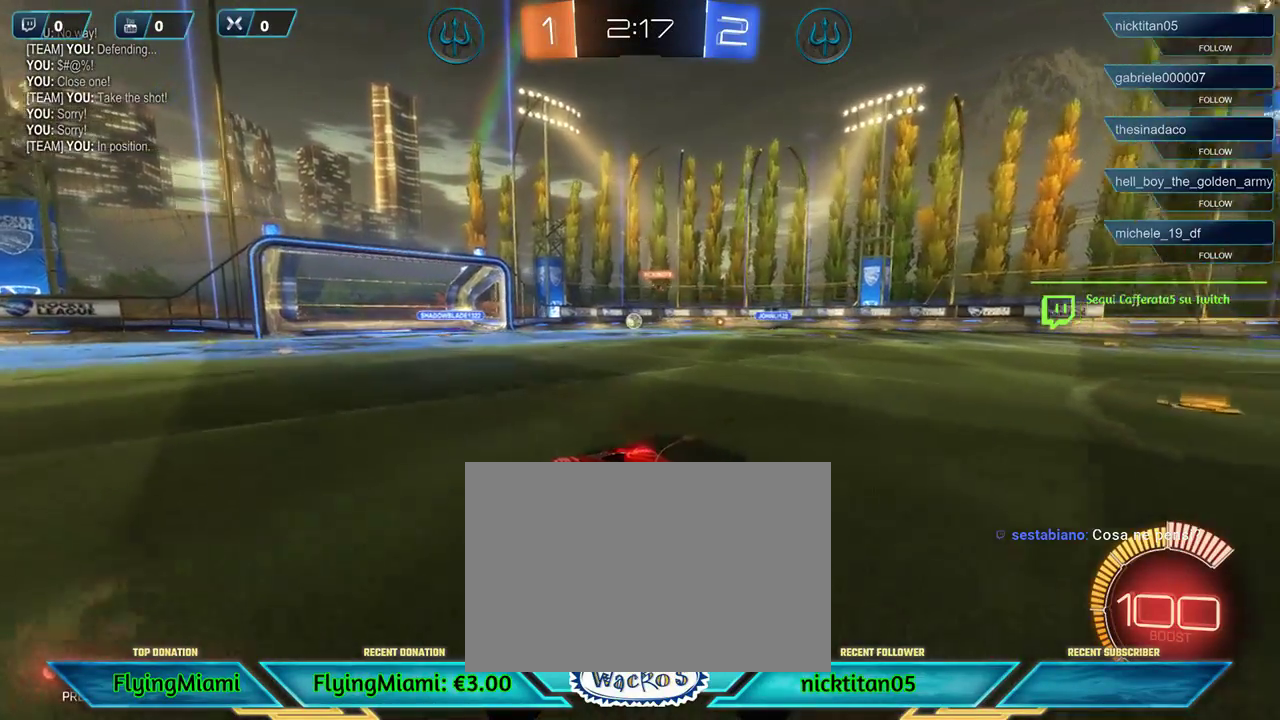
{"buttons": ["R2"], "left_stick": "left", "events": [[167, "L2", "up"], [167, "left_stick", "center"], [300, "R2", "down"], [433, "left_stick", "left"]]}
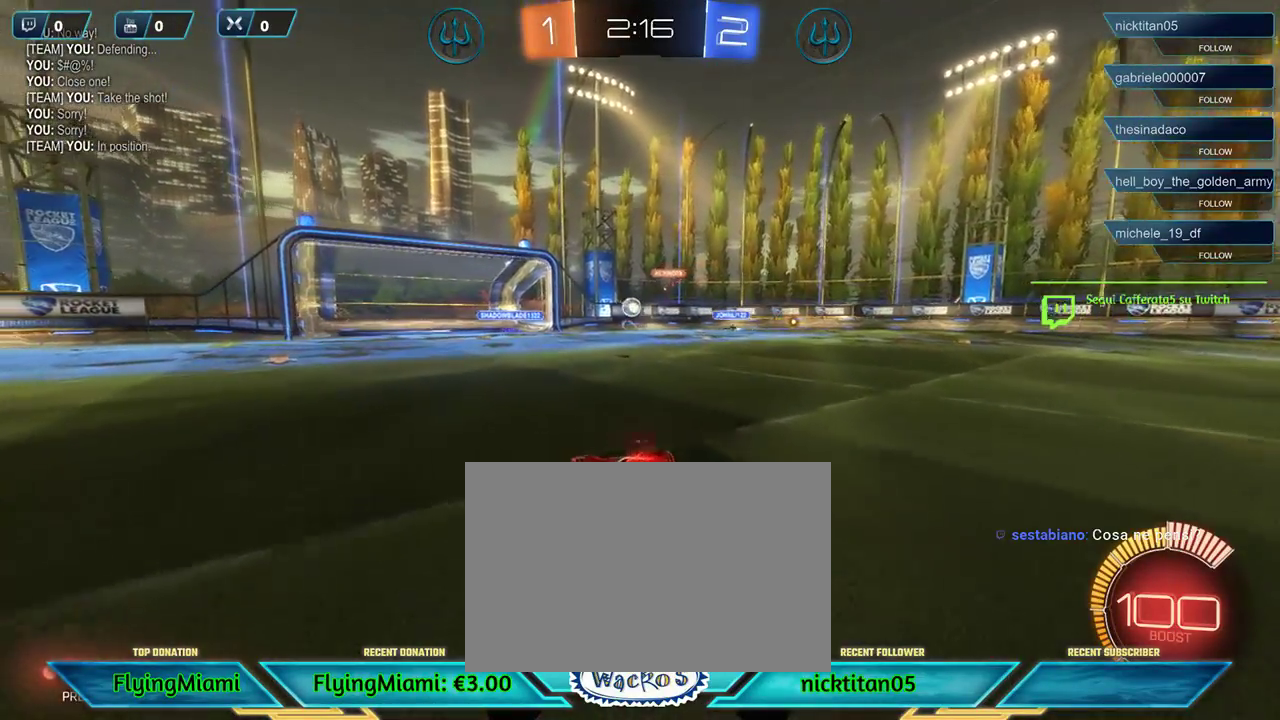
{"buttons": [], "left_stick": "center", "events": [[67, "left_stick", "center"], [400, "R2", "up"]]}
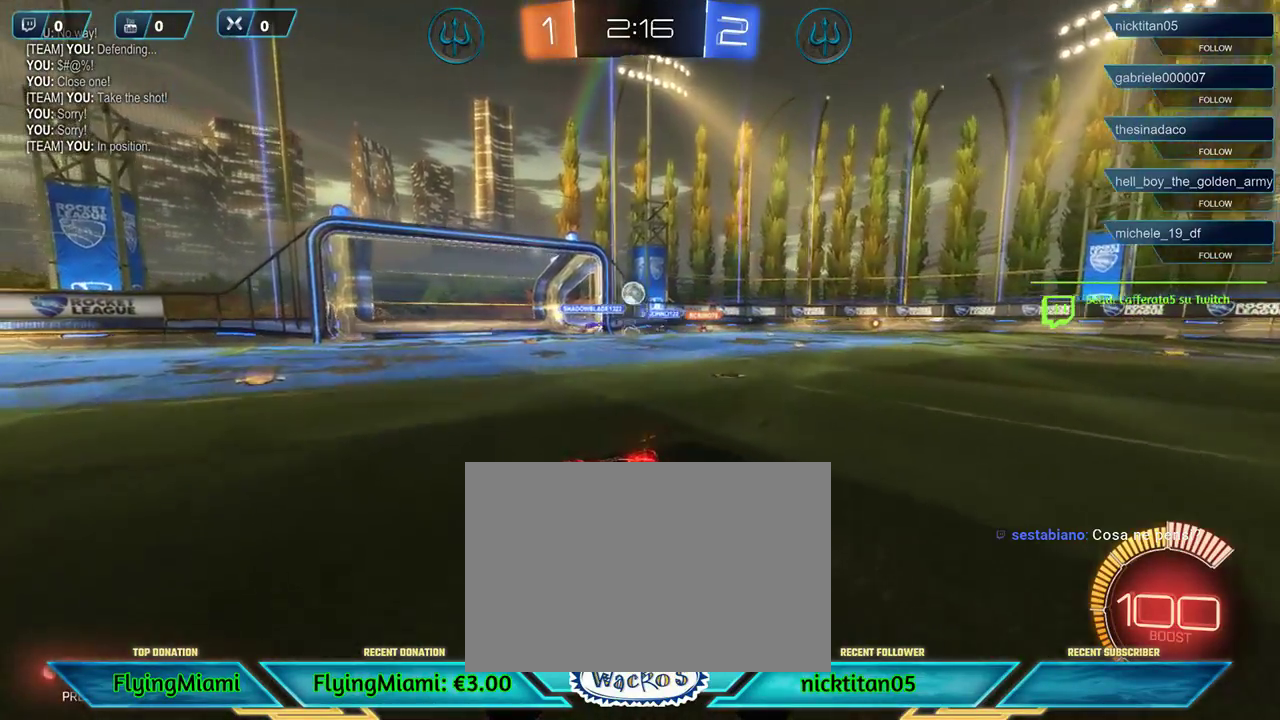
{"buttons": ["R2"], "left_stick": "center", "events": [[33, "left_stick", "left"], [233, "left_stick", "center"], [300, "L2", "down"], [300, "left_stick", "right"], [367, "R2", "down"], [433, "L2", "up"], [467, "left_stick", "center"]]}
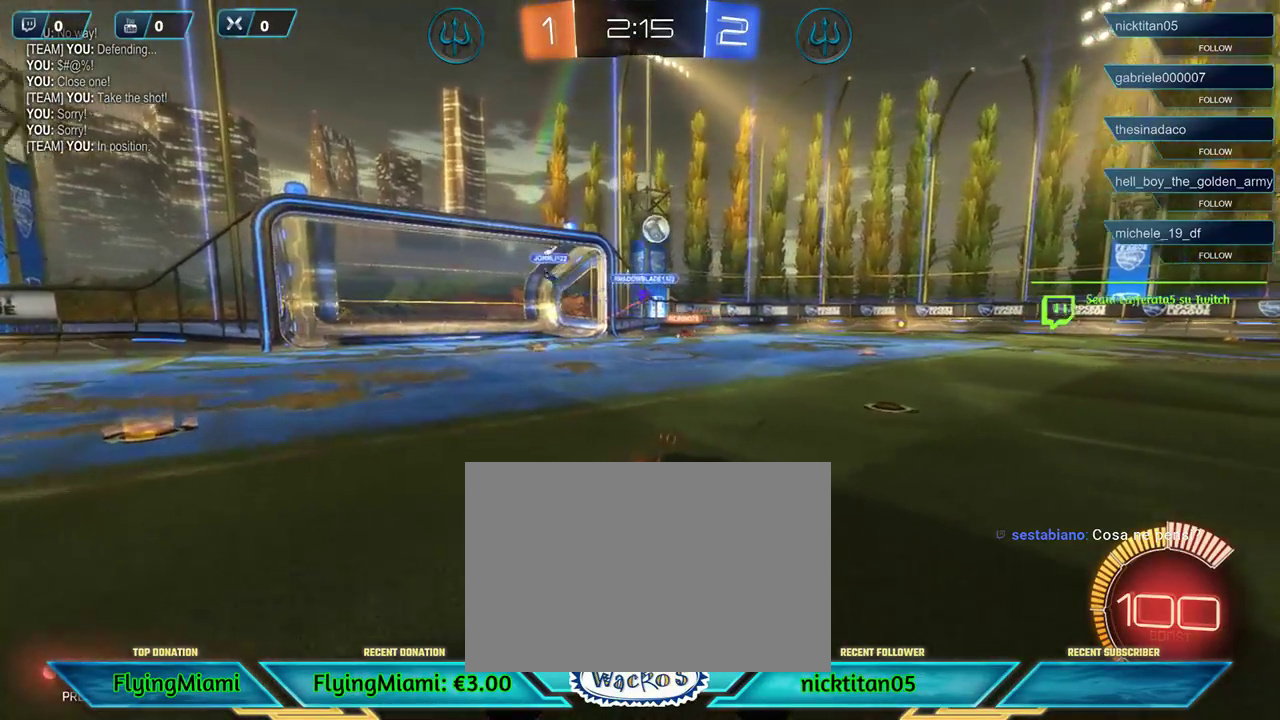
{"buttons": ["R2"], "left_stick": "right", "events": [[33, "left_stick", "right"]]}
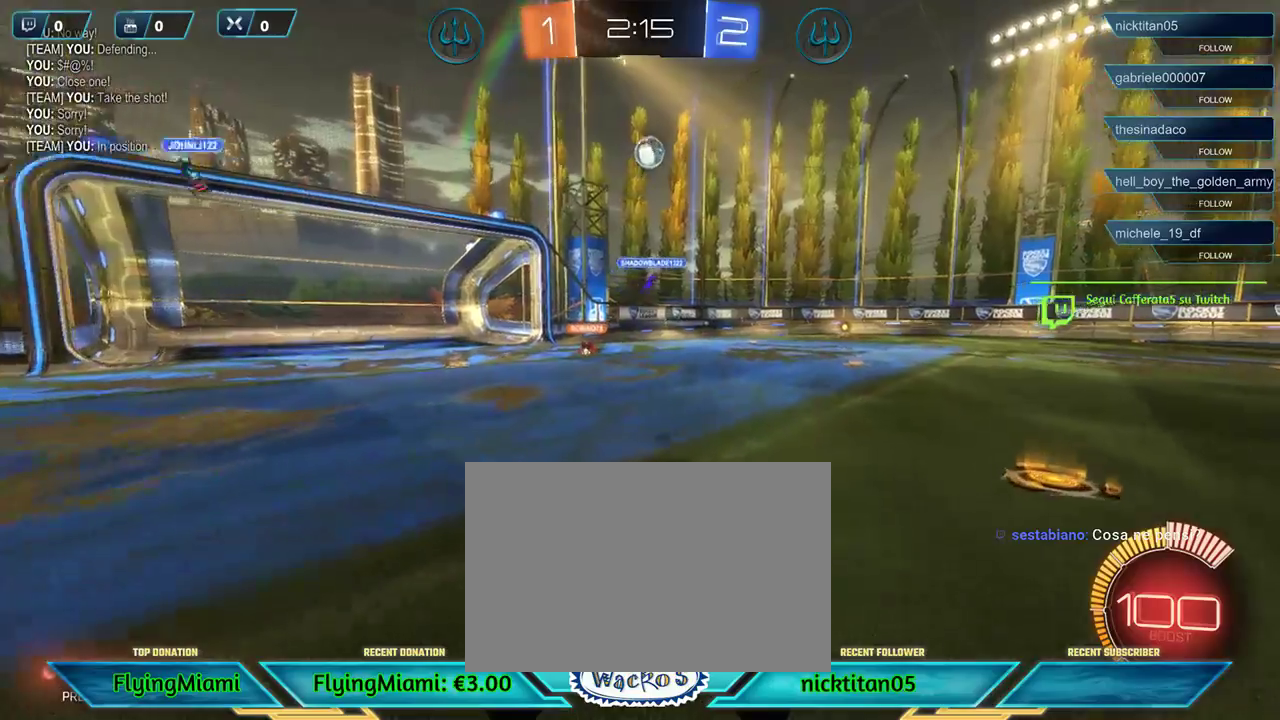
{"buttons": ["R2"], "left_stick": "center", "events": [[300, "R2", "up"], [433, "R2", "down"], [500, "left_stick", "center"]]}
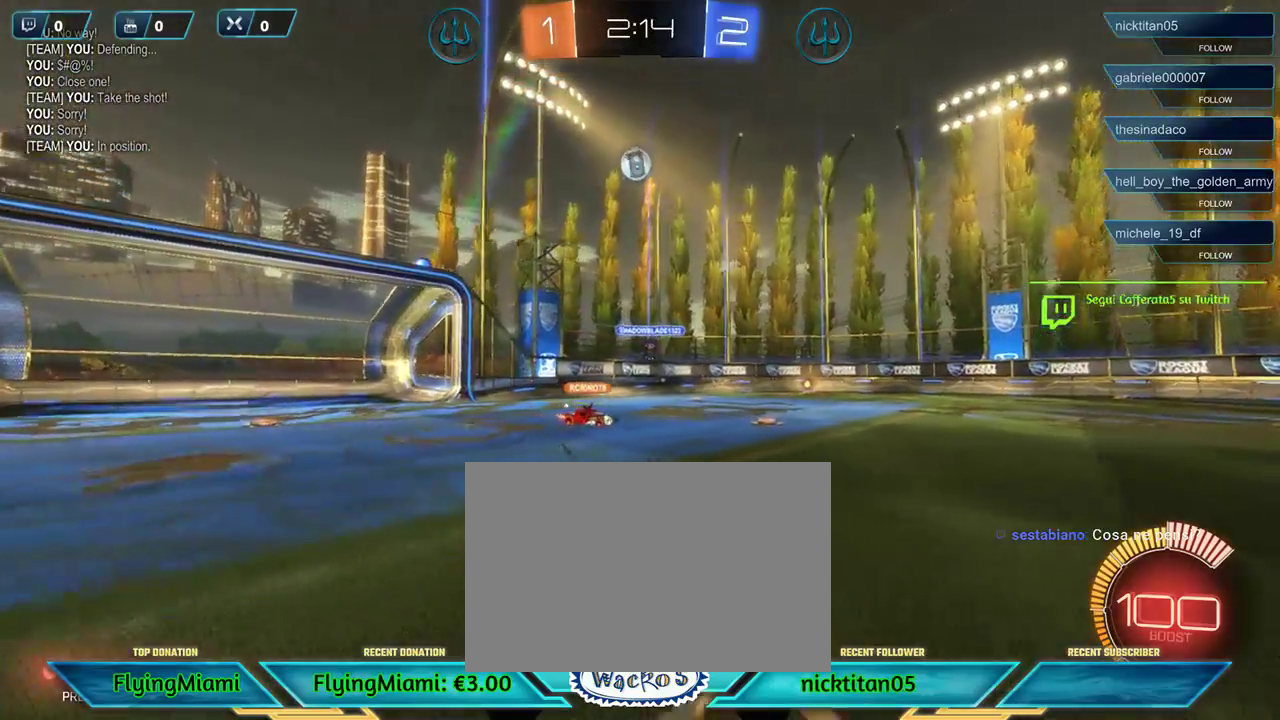
{"buttons": ["R2"], "left_stick": "left", "events": [[400, "left_stick", "left"]]}
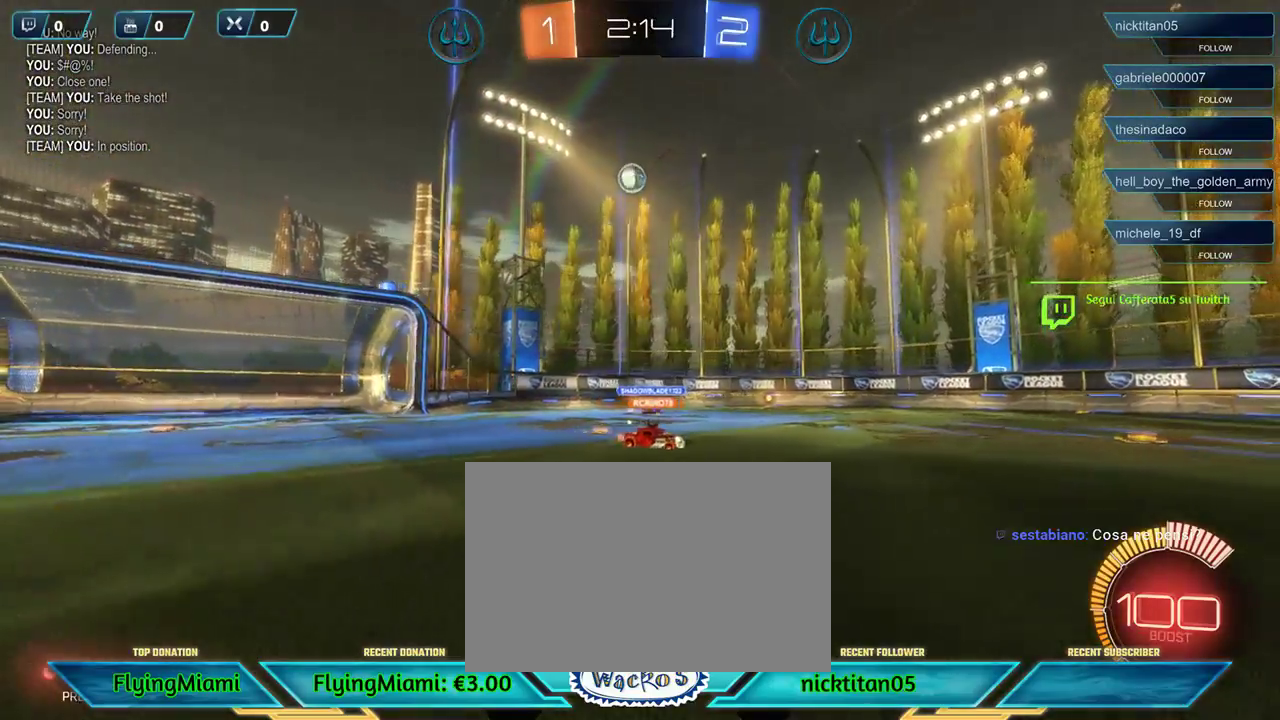
{"buttons": [], "left_stick": "center", "events": [[133, "R2", "up"], [183, "A", "down"], [233, "A", "up"], [500, "left_stick", "center"]]}